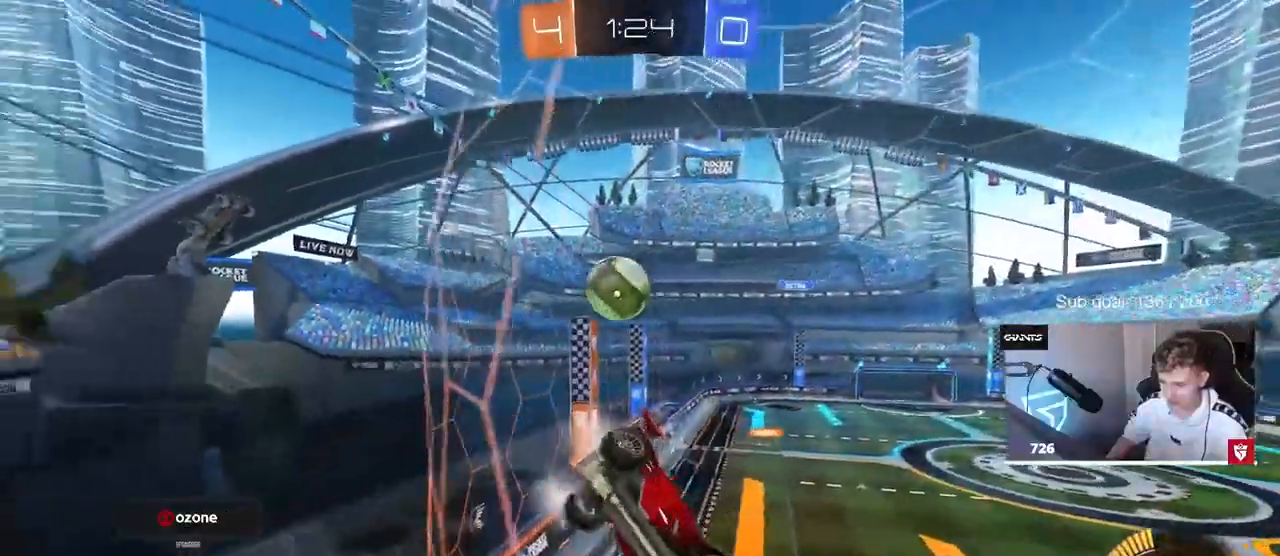
Gameplay with keyboard and mouse; each line is a JSON object with the keys and mouse buttons held at the frame after it. "events" lists presses ("down") and releases ("up") of "1", "2", "3", "4", "5", "a", "alt", "c", "caps_lock", "ctrl", "d", "e", "f", "g", "q", "r", "s", "shift", "space", "t", "tab", "v", "w", "x", "z", "mouse_left", "mouse_wheel" and "mouse_right" between this image and that frame as [ms after this image, input, new state], when the widget could be followed in between. "mouse_left", "mouse_wheel", "mouse_right" = the "left", "wheel", "right" buttons of the "mouse" list. No other keys are recorded. "wheel" means that the mouse wheel is clicked or scrolled. "mouse_move" is the direction in which the mouse moves at that frame (one of eight, or "still"), when it could be read.
{"keys": ["a", "s"], "mouse": [], "mouse_move": "still", "events": [[83, "a", "up"], [283, "w", "up"], [317, "s", "down"], [467, "a", "down"]]}
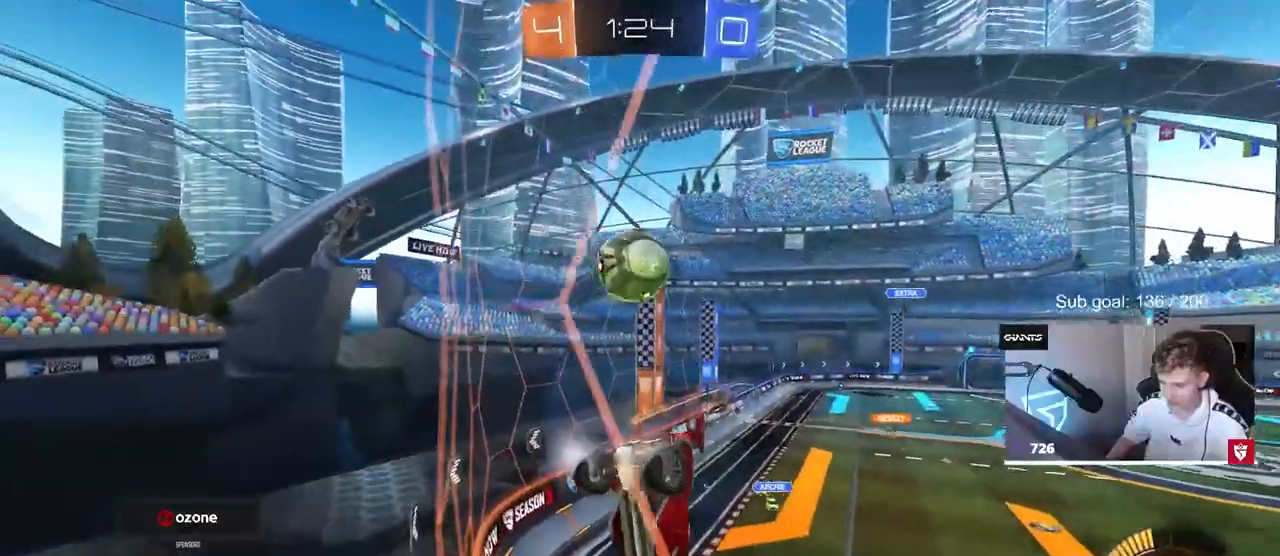
{"keys": ["d", "s"], "mouse": [], "mouse_move": "still", "events": [[17, "s", "up"], [167, "a", "up"], [167, "w", "down"], [400, "d", "down"], [450, "s", "down"], [450, "w", "up"]]}
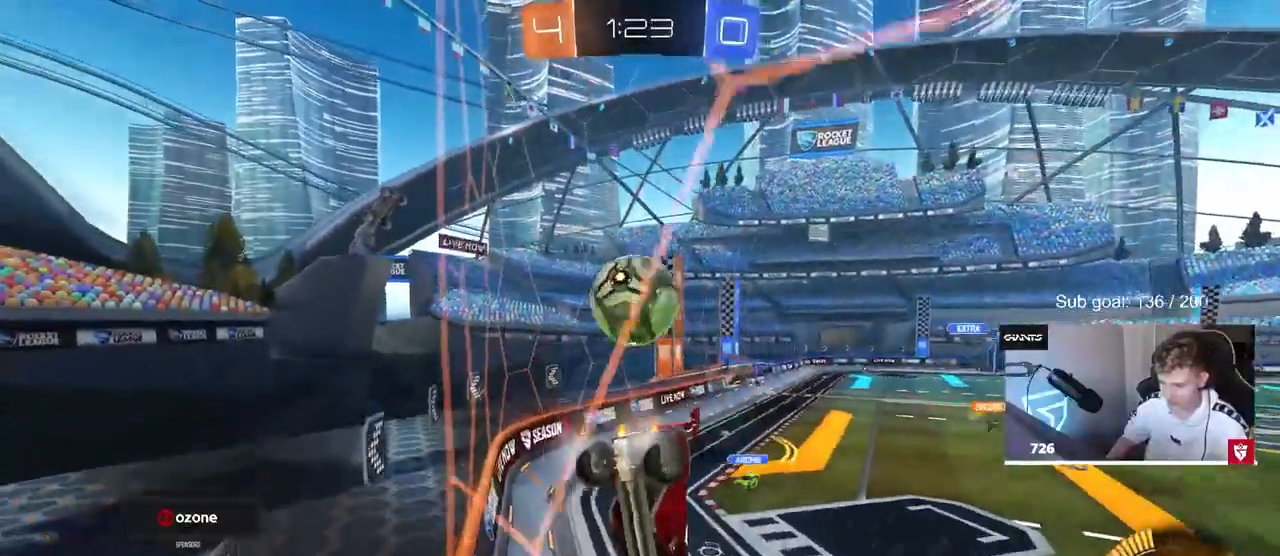
{"keys": ["d", "w"], "mouse": [], "mouse_move": "still", "events": [[117, "s", "up"], [267, "w", "down"]]}
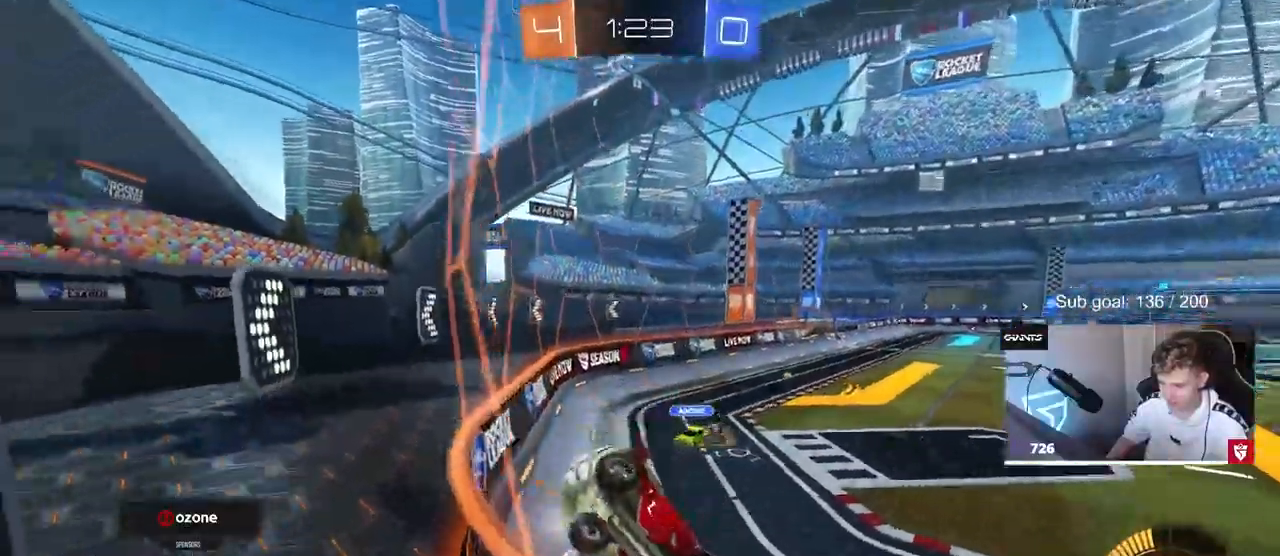
{"keys": ["d", "w"], "mouse": [], "mouse_move": "still", "events": [[50, "shift", "down"], [183, "shift", "up"]]}
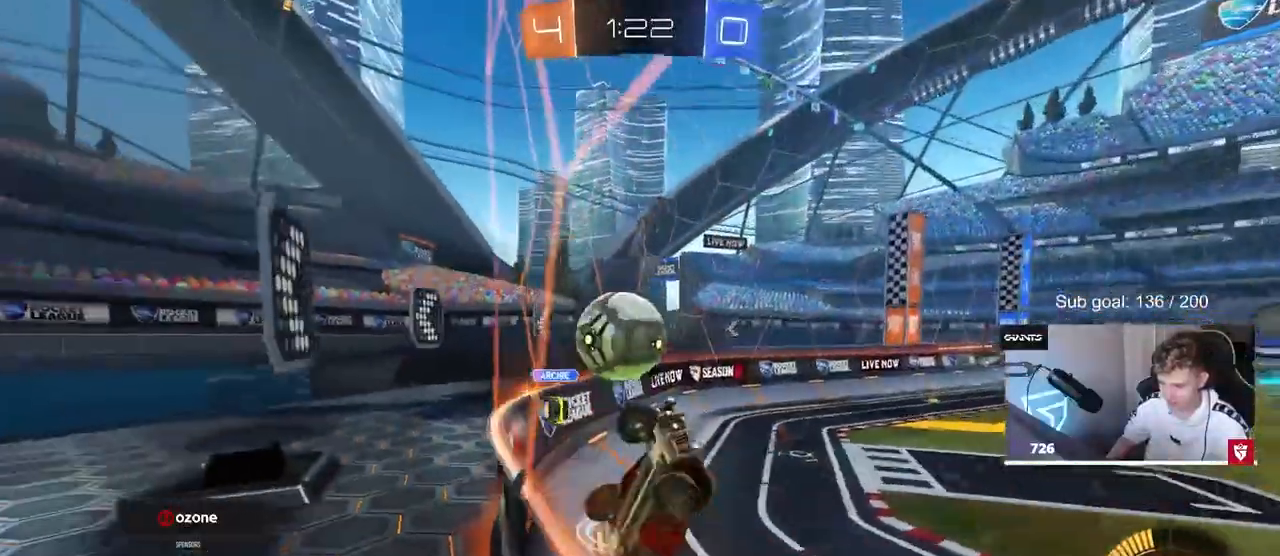
{"keys": ["a", "w"], "mouse": [], "mouse_move": "still", "events": [[100, "shift", "down"], [200, "shift", "up"], [250, "a", "down"], [250, "d", "up"], [383, "shift", "down"], [433, "shift", "up"]]}
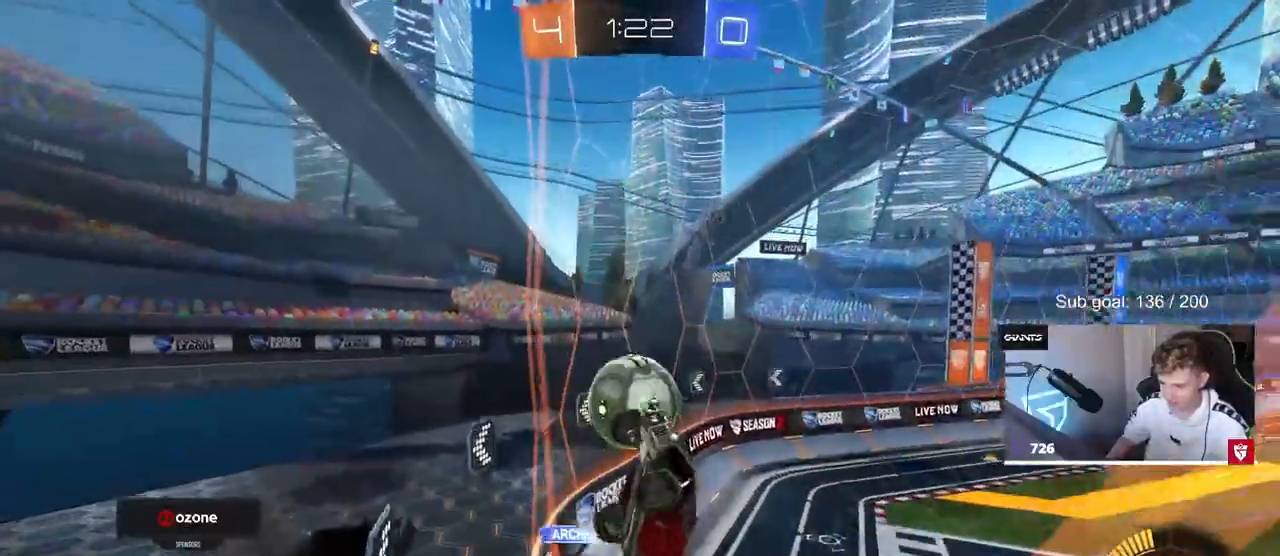
{"keys": ["a", "w"], "mouse": [], "mouse_move": "still", "events": [[33, "shift", "down"], [367, "shift", "up"]]}
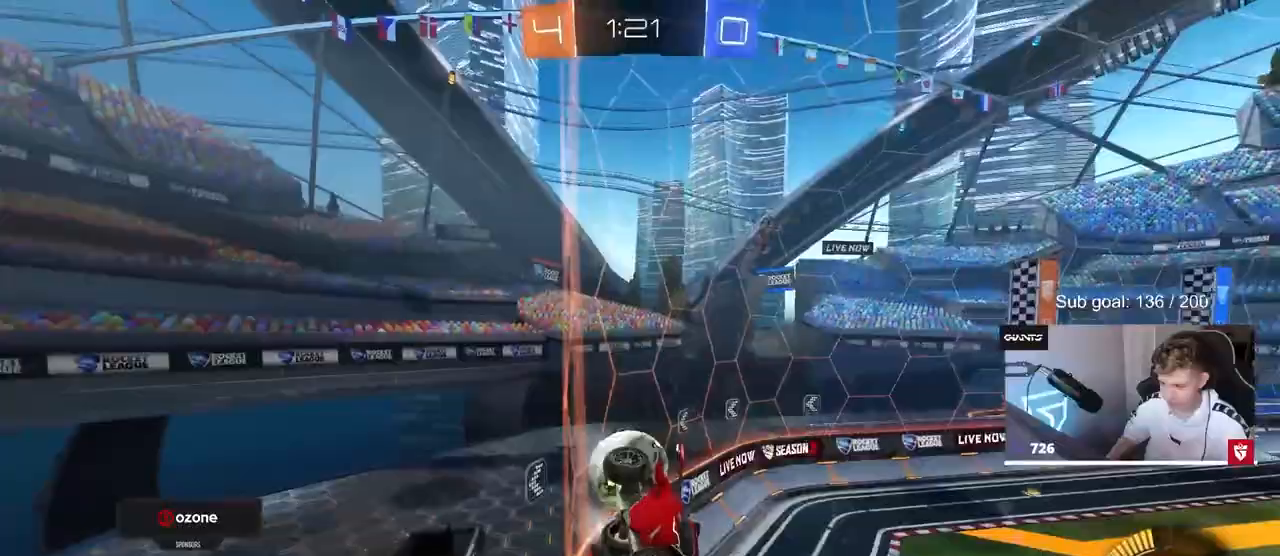
{"keys": ["a", "w"], "mouse": [], "mouse_move": "still", "events": [[183, "shift", "down"], [283, "shift", "up"]]}
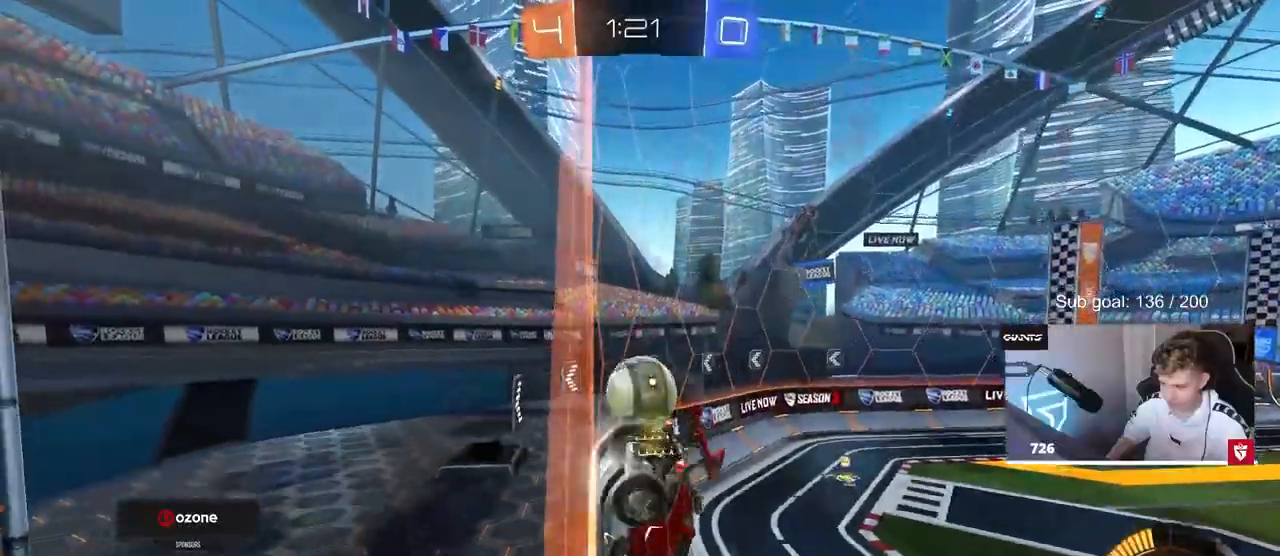
{"keys": ["d", "s"], "mouse": [], "mouse_move": "still", "events": [[200, "mouse_left", "down"], [300, "a", "up"], [383, "mouse_left", "up"], [383, "w", "up"], [433, "d", "down"], [483, "s", "down"]]}
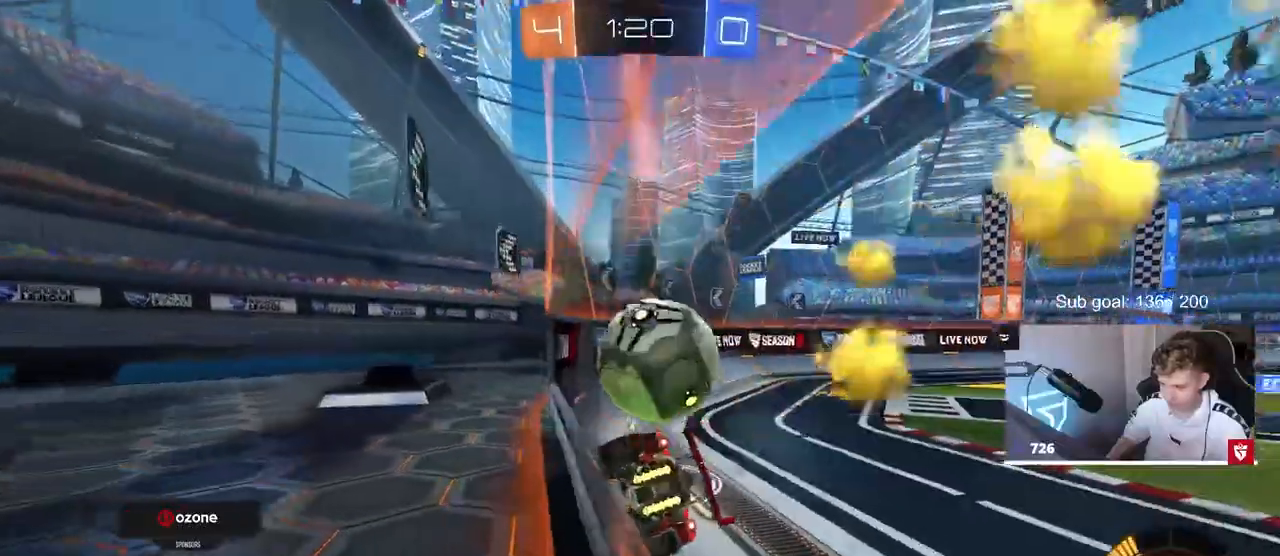
{"keys": ["a", "s"], "mouse": [], "mouse_move": "still", "events": [[217, "a", "down"], [217, "d", "up"]]}
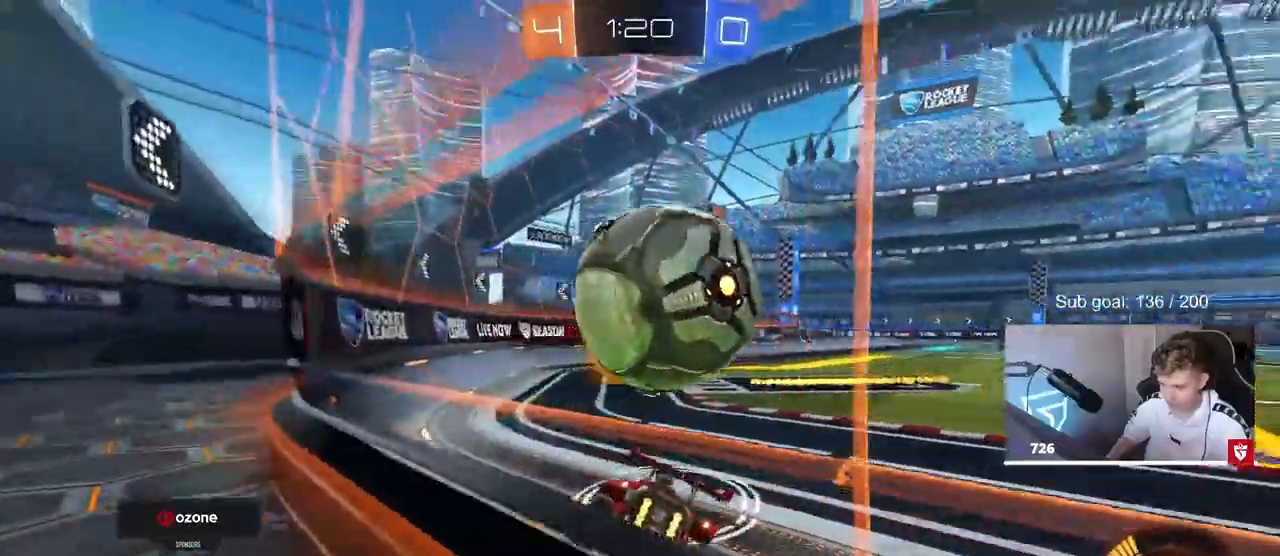
{"keys": ["d", "w"], "mouse": ["left"], "mouse_move": "still", "events": [[183, "a", "up"], [183, "s", "up"], [333, "d", "down"], [333, "w", "down"], [383, "mouse_left", "down"]]}
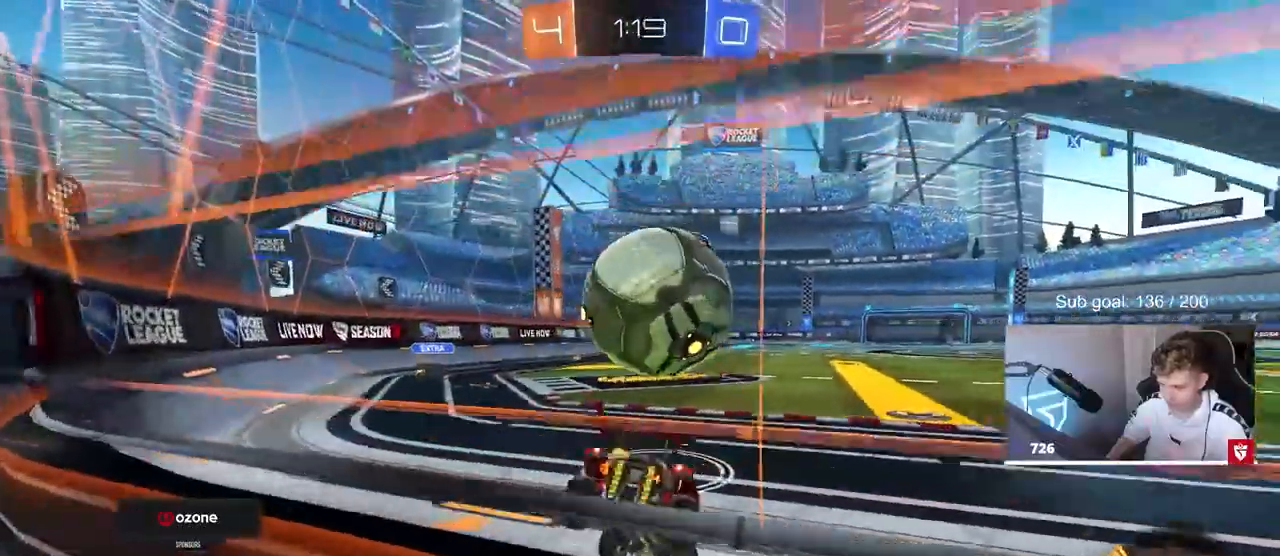
{"keys": ["w"], "mouse": ["left"], "mouse_move": "down-left", "events": [[17, "mouse_left", "up"], [67, "d", "up"], [300, "mouse_left", "down"]]}
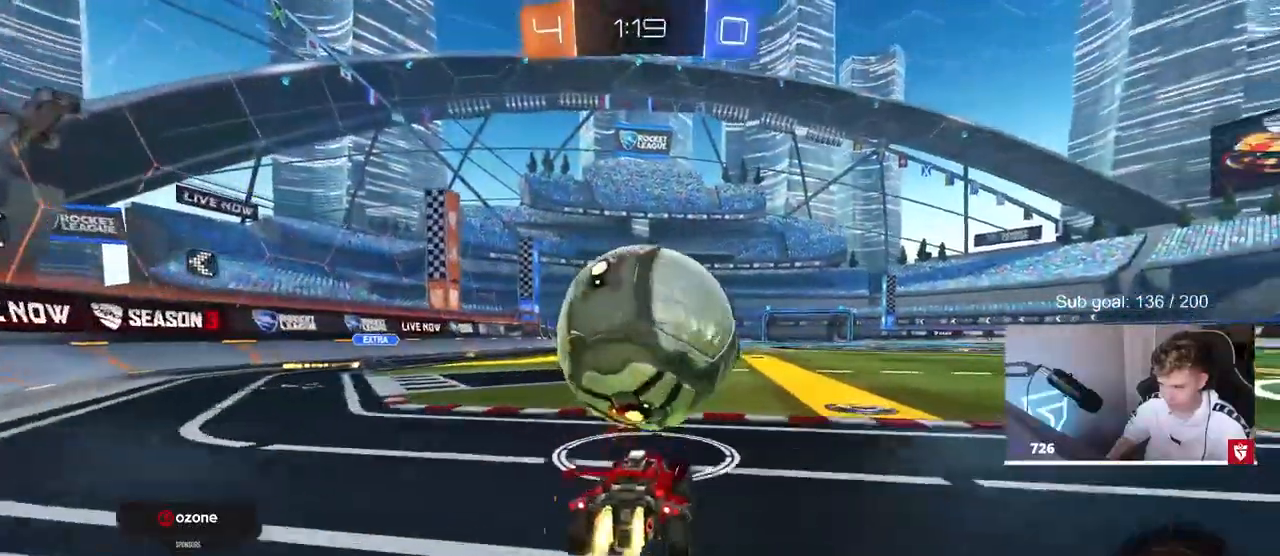
{"keys": ["d"], "mouse": ["left"], "mouse_move": "still", "events": [[350, "d", "down"], [400, "d", "up"], [450, "w", "up"], [500, "d", "down"]]}
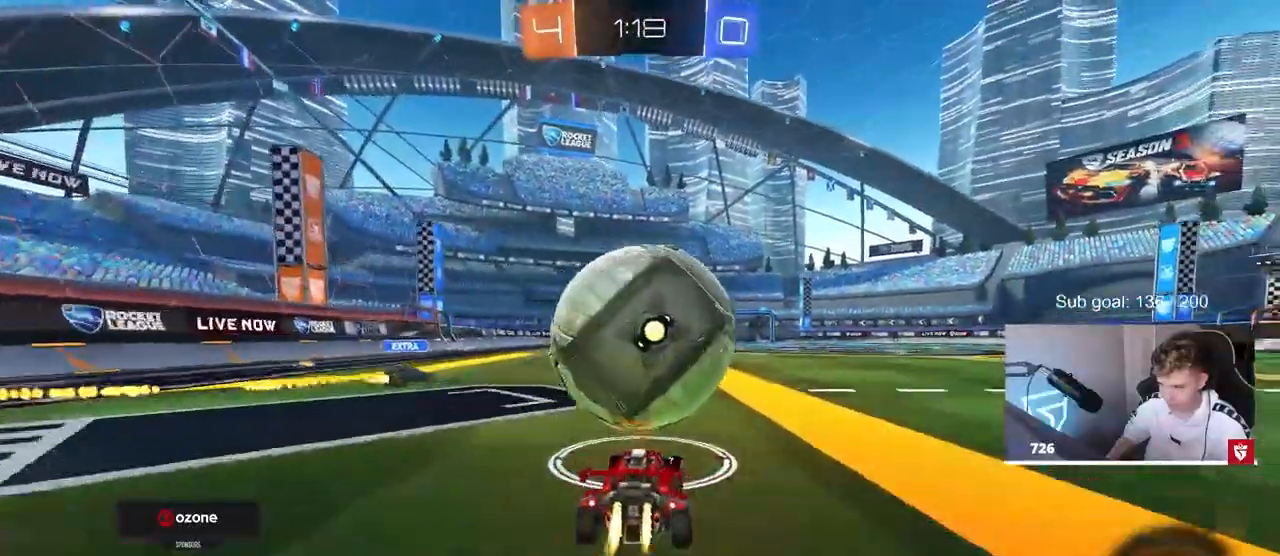
{"keys": [], "mouse": ["left"], "mouse_move": "up", "events": [[50, "mouse_right", "down"], [100, "a", "down"], [100, "s", "down"], [150, "d", "up"], [200, "d", "down"], [283, "d", "up"], [283, "mouse_right", "up"], [317, "mouse_left", "up"], [317, "s", "up"], [367, "a", "up"], [417, "mouse_left", "down"]]}
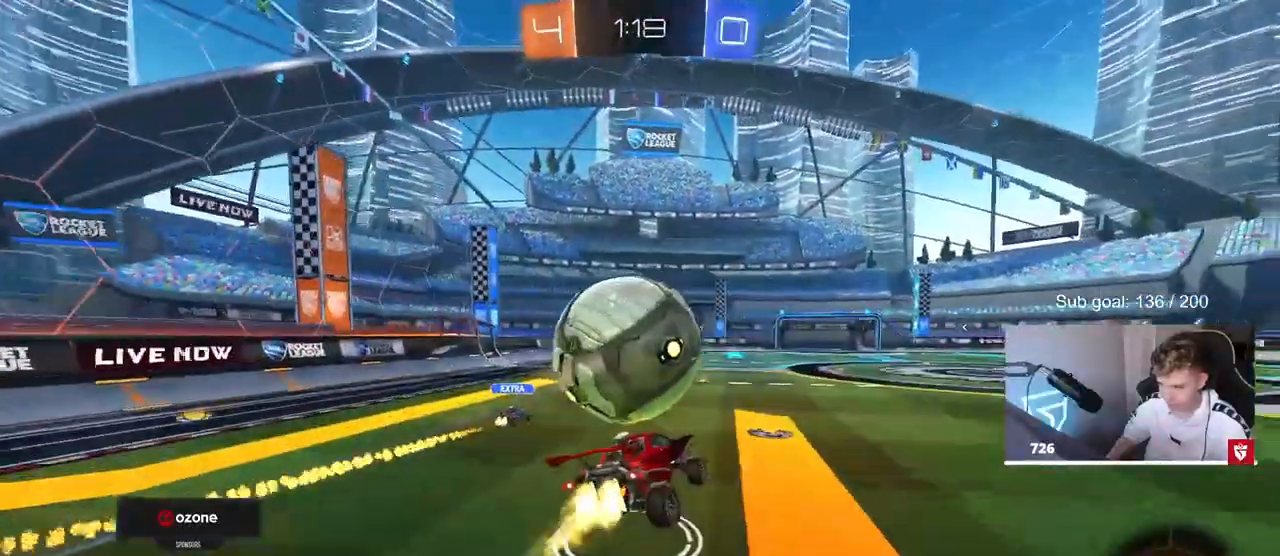
{"keys": ["a", "s", "shift"], "mouse": ["right"], "mouse_move": "still", "events": [[250, "mouse_left", "up"], [300, "a", "down"], [300, "shift", "down"], [350, "mouse_right", "down"], [350, "w", "down"], [433, "s", "down"], [433, "w", "up"]]}
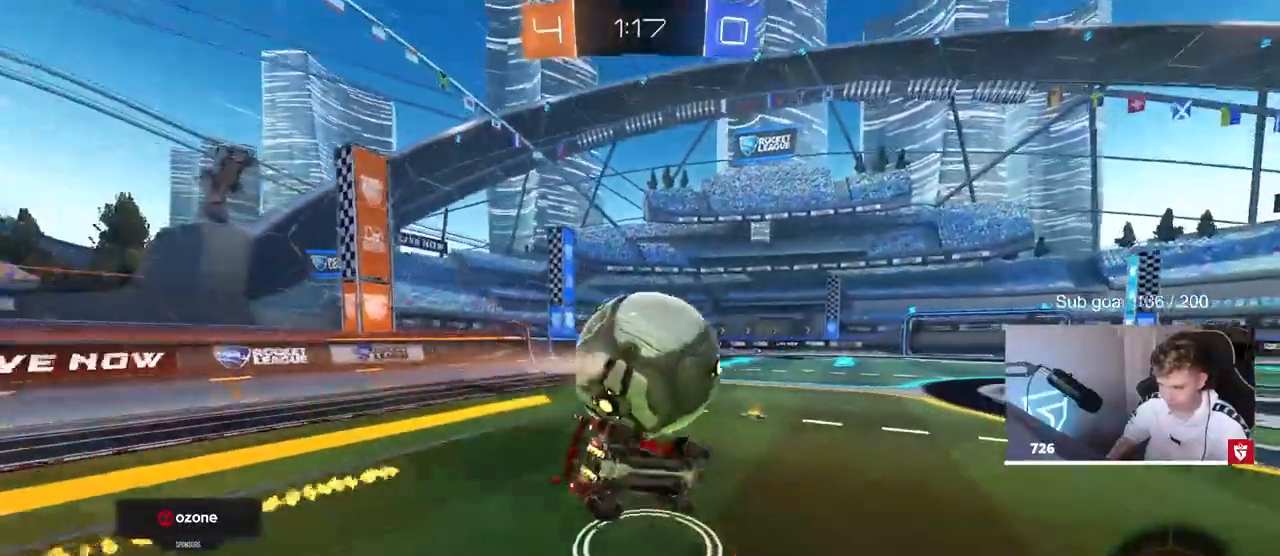
{"keys": ["a", "shift"], "mouse": [], "mouse_move": "still", "events": [[33, "mouse_right", "up"], [267, "s", "up"]]}
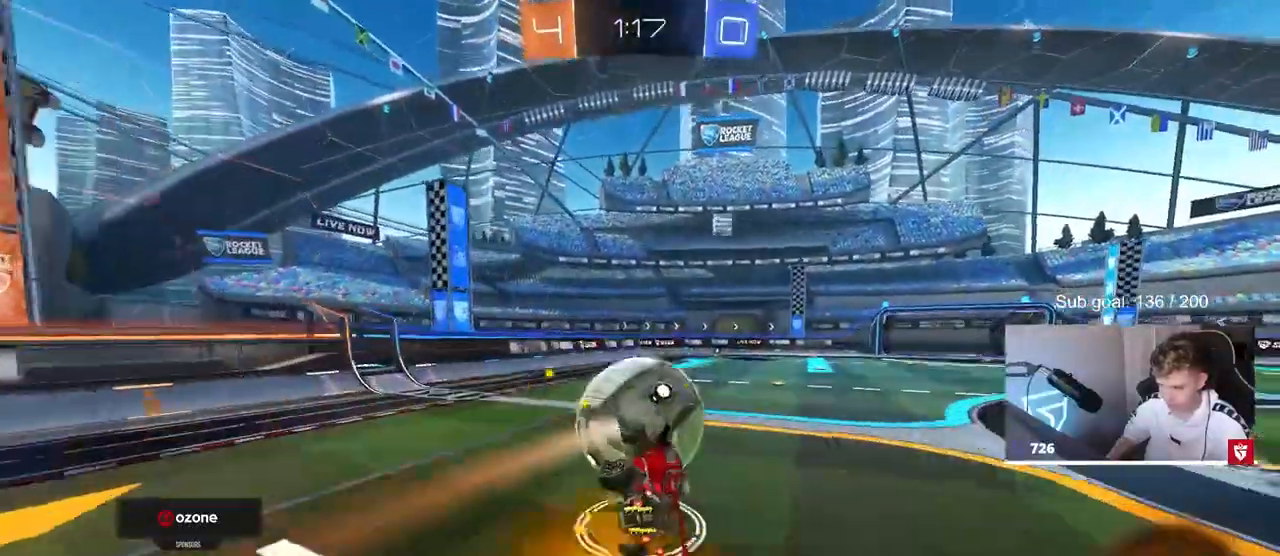
{"keys": ["a"], "mouse": ["left"], "mouse_move": "still", "events": [[133, "a", "up"], [133, "d", "down"], [133, "mouse_left", "down"], [133, "shift", "up"], [183, "s", "down"], [333, "d", "up"], [367, "s", "up"], [417, "a", "down"]]}
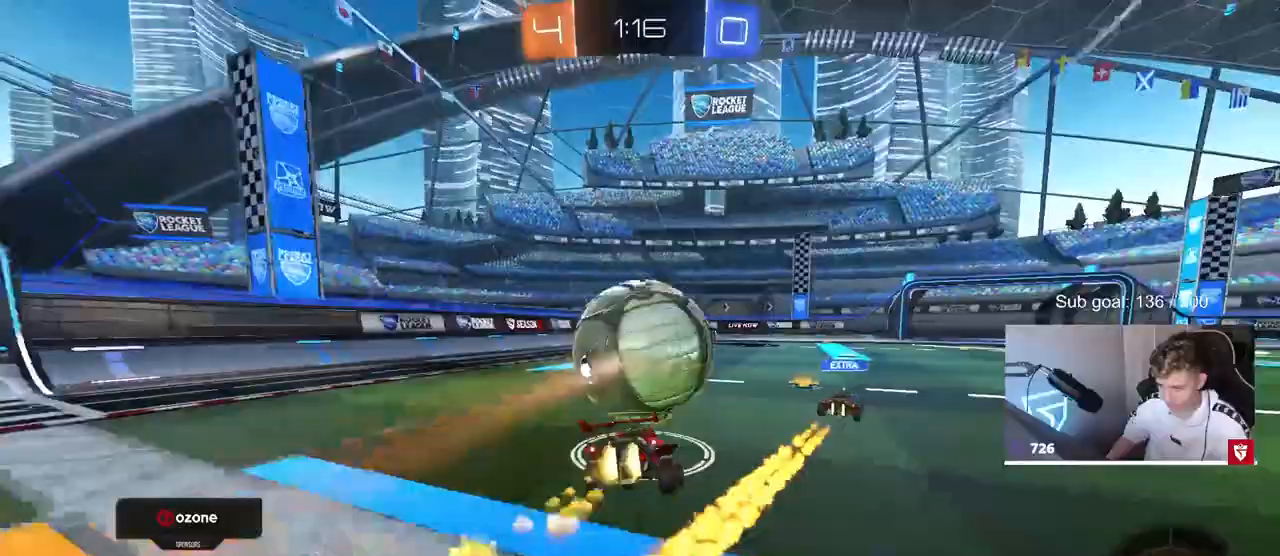
{"keys": ["w"], "mouse": ["left"], "mouse_move": "still", "events": [[17, "s", "down"], [67, "a", "up"], [67, "s", "up"], [250, "a", "down"], [250, "mouse_left", "up"], [250, "w", "down"], [300, "a", "up"], [300, "mouse_left", "down"], [433, "d", "down"], [483, "d", "up"]]}
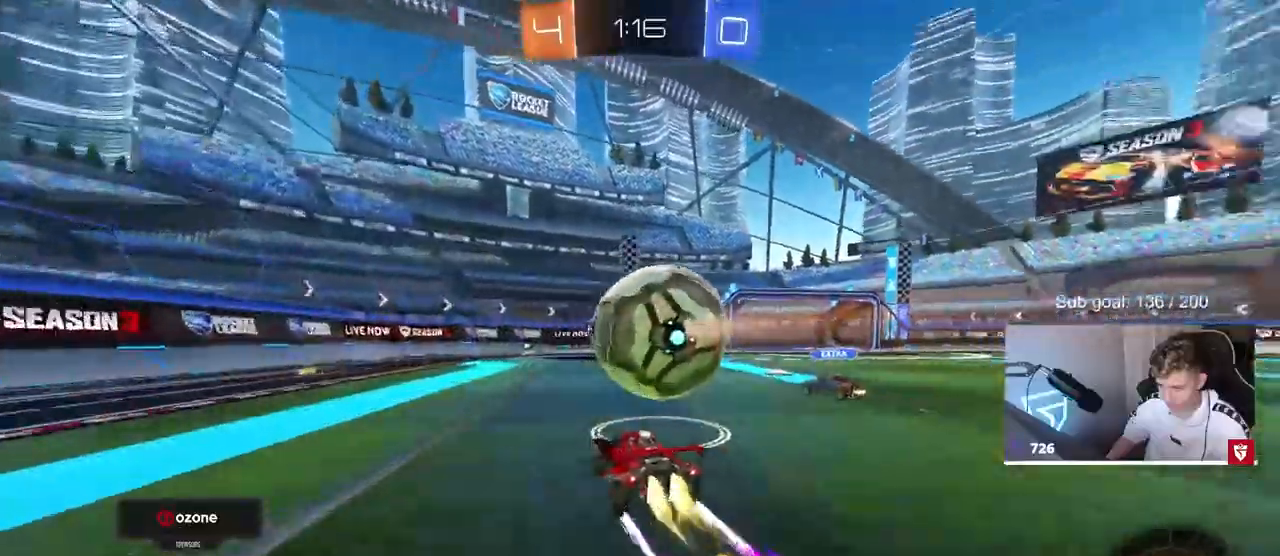
{"keys": ["d", "w"], "mouse": ["left"], "mouse_move": "still", "events": [[183, "mouse_left", "up"], [317, "mouse_left", "down"], [450, "d", "down"]]}
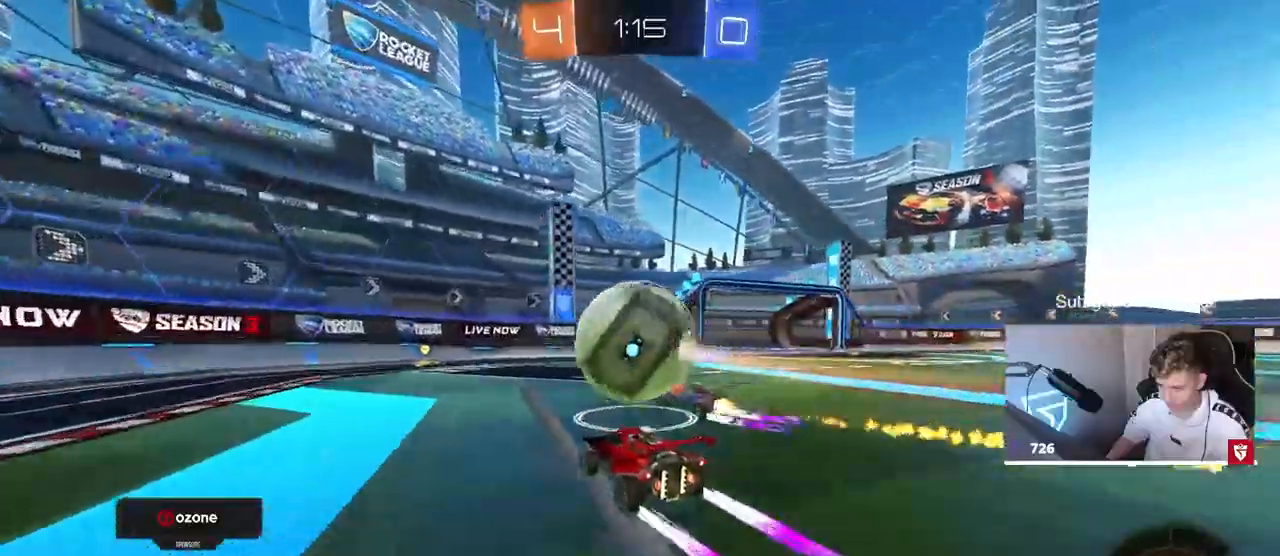
{"keys": ["a", "w"], "mouse": [], "mouse_move": "still", "events": [[83, "d", "up"], [133, "a", "down"], [283, "a", "up"], [317, "mouse_left", "up"], [367, "a", "down"]]}
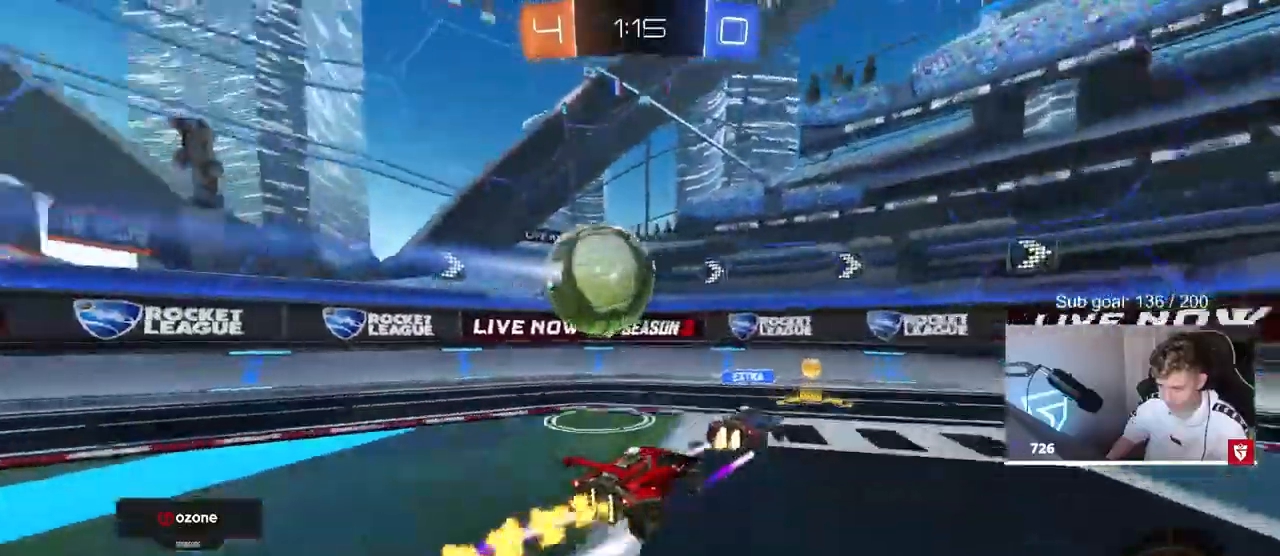
{"keys": ["s"], "mouse": [], "events": [[150, "w", "up"], [250, "mouse_left", "down"], [250, "mouse_right", "down"], [300, "s", "down"], [350, "a", "up"], [350, "d", "down"], [433, "mouse_left", "up"], [433, "mouse_right", "up"], [483, "d", "up"]]}
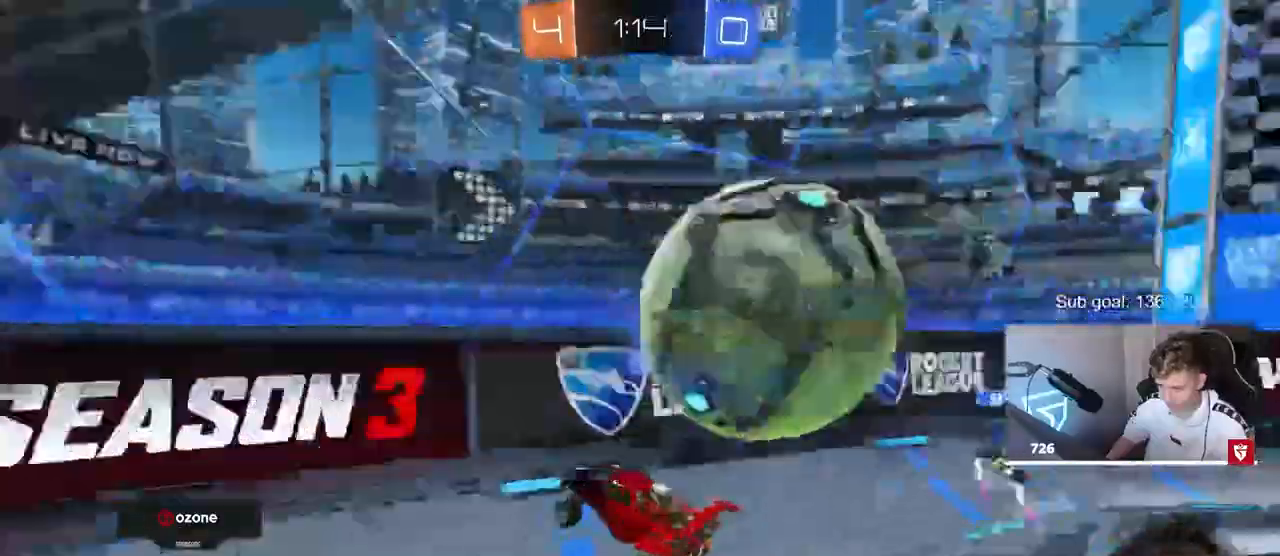
{"keys": ["a", "w"], "mouse": [], "mouse_move": "still", "events": [[83, "s", "up"], [167, "a", "down"], [167, "w", "down"]]}
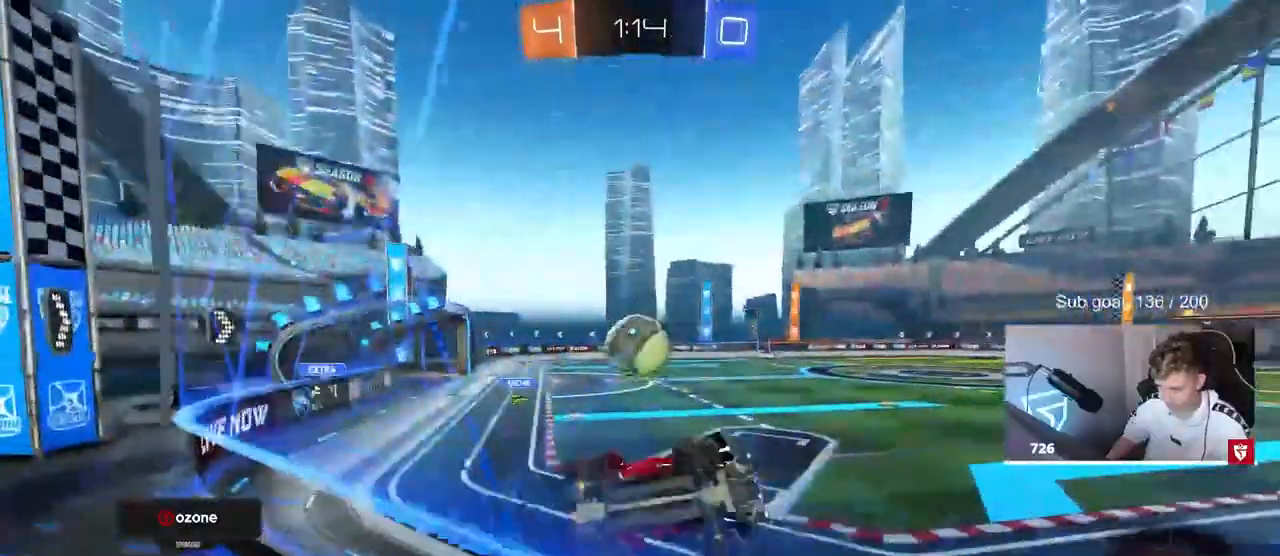
{"keys": ["w"], "mouse": ["left"], "mouse_move": "still", "events": [[233, "mouse_left", "down"], [283, "a", "up"], [333, "d", "down"], [467, "d", "up"]]}
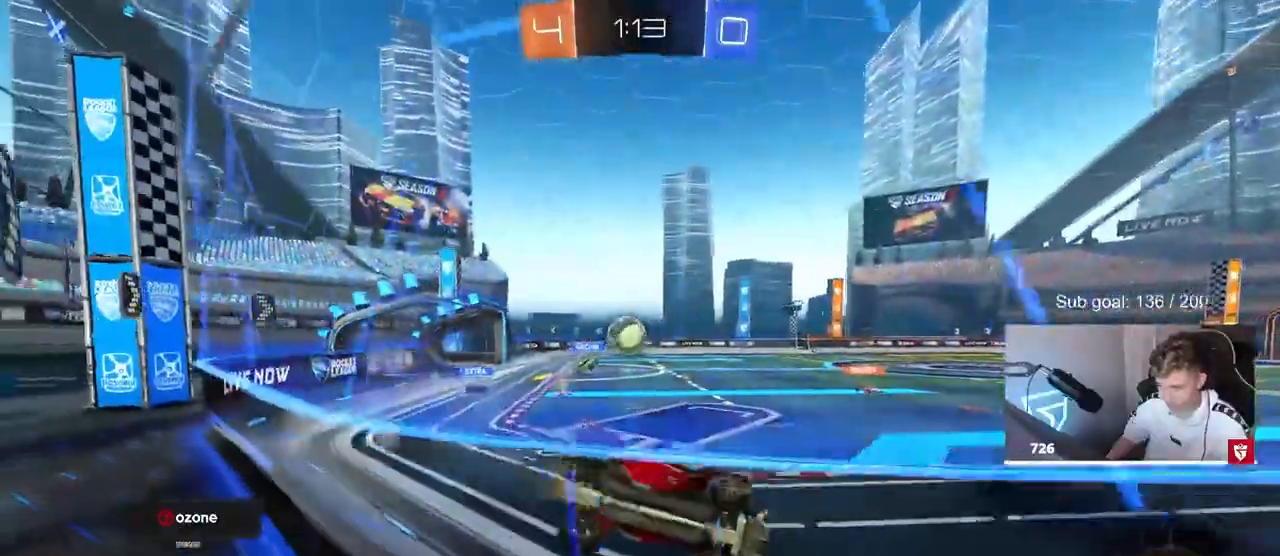
{"keys": ["w"], "mouse": [], "events": [[100, "mouse_right", "down"], [250, "mouse_right", "up"], [300, "mouse_right", "down"], [417, "mouse_left", "up"], [500, "mouse_right", "up"]]}
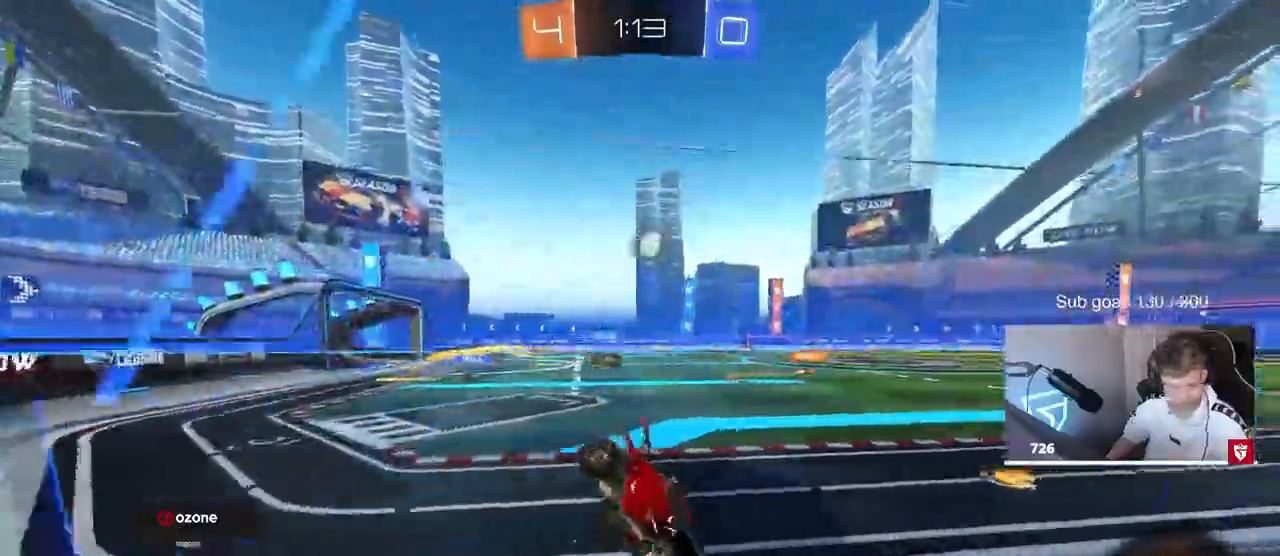
{"keys": ["d", "s"], "mouse": [], "mouse_move": "left", "events": [[217, "w", "up"], [500, "d", "down"], [500, "s", "down"]]}
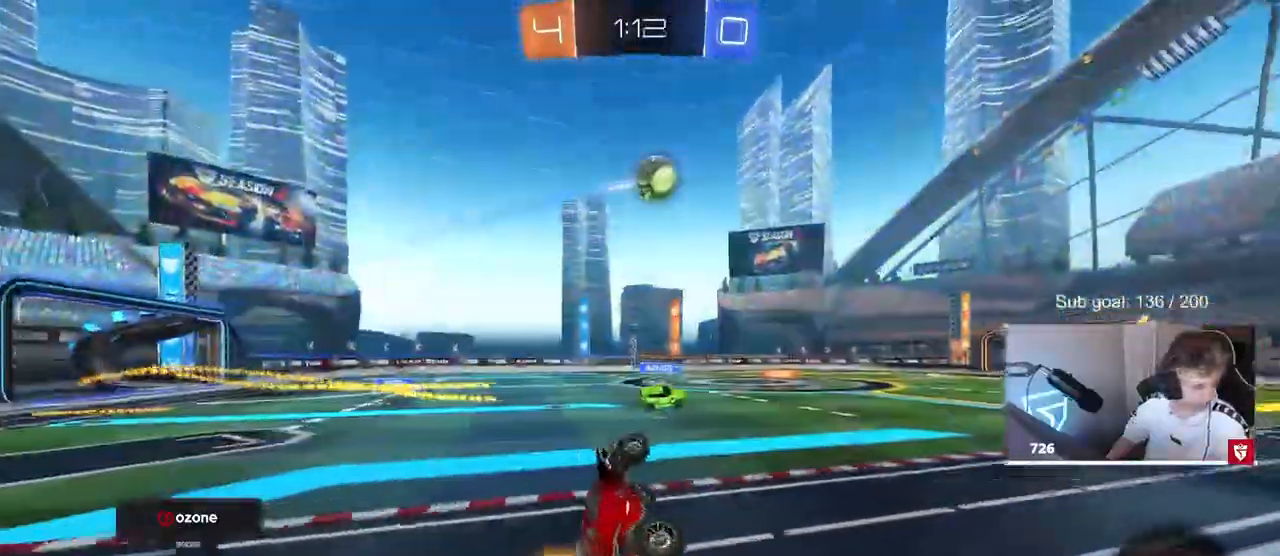
{"keys": ["shift"], "mouse": ["left"], "mouse_move": "still", "events": [[133, "shift", "down"], [183, "mouse_left", "down"], [283, "shift", "up"], [367, "d", "up"], [367, "s", "up"], [417, "shift", "down"]]}
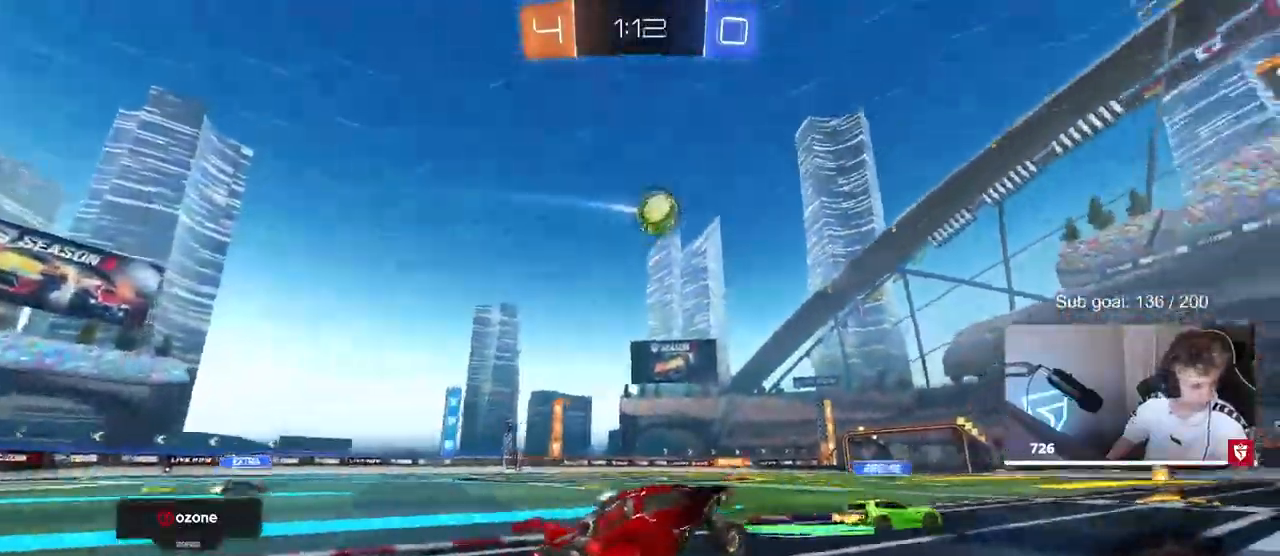
{"keys": ["d", "s", "shift"], "mouse": ["right"], "events": [[67, "a", "down"], [200, "w", "down"], [250, "mouse_right", "down"], [333, "d", "down"], [350, "a", "up"], [350, "mouse_left", "up"], [350, "mouse_right", "up"], [450, "mouse_right", "down"], [483, "s", "down"], [483, "w", "up"]]}
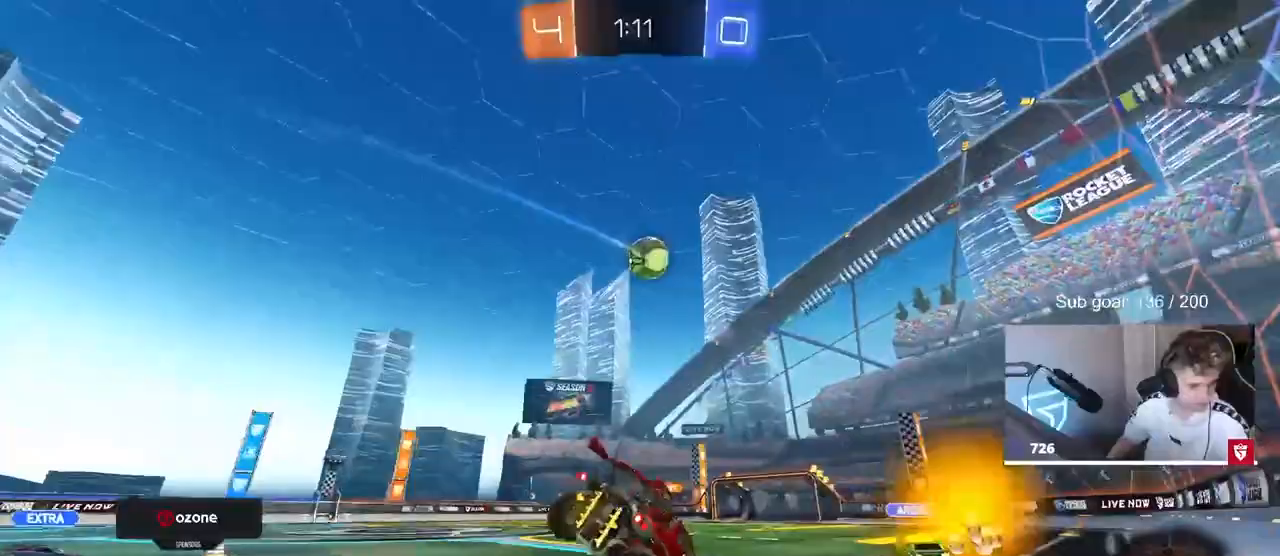
{"keys": ["d", "s", "shift"], "mouse": [], "mouse_move": "still", "events": [[167, "mouse_right", "up"], [317, "s", "up"], [450, "s", "down"]]}
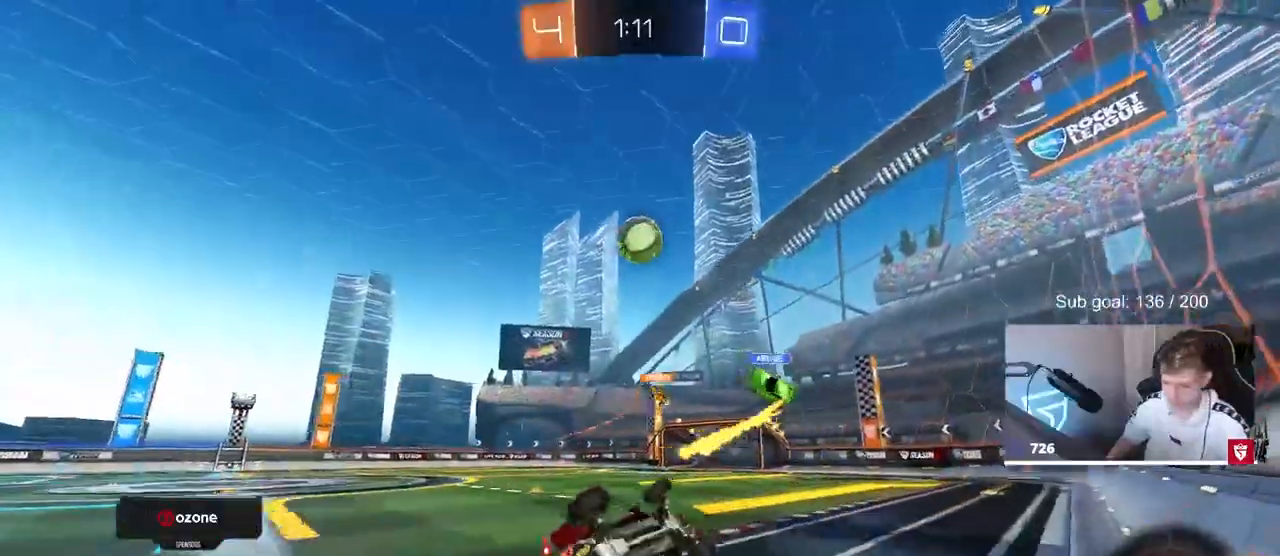
{"keys": ["w"], "mouse": ["left"], "mouse_move": "still", "events": [[133, "s", "up"], [233, "mouse_left", "down"], [233, "shift", "up"], [333, "d", "up"], [467, "w", "down"]]}